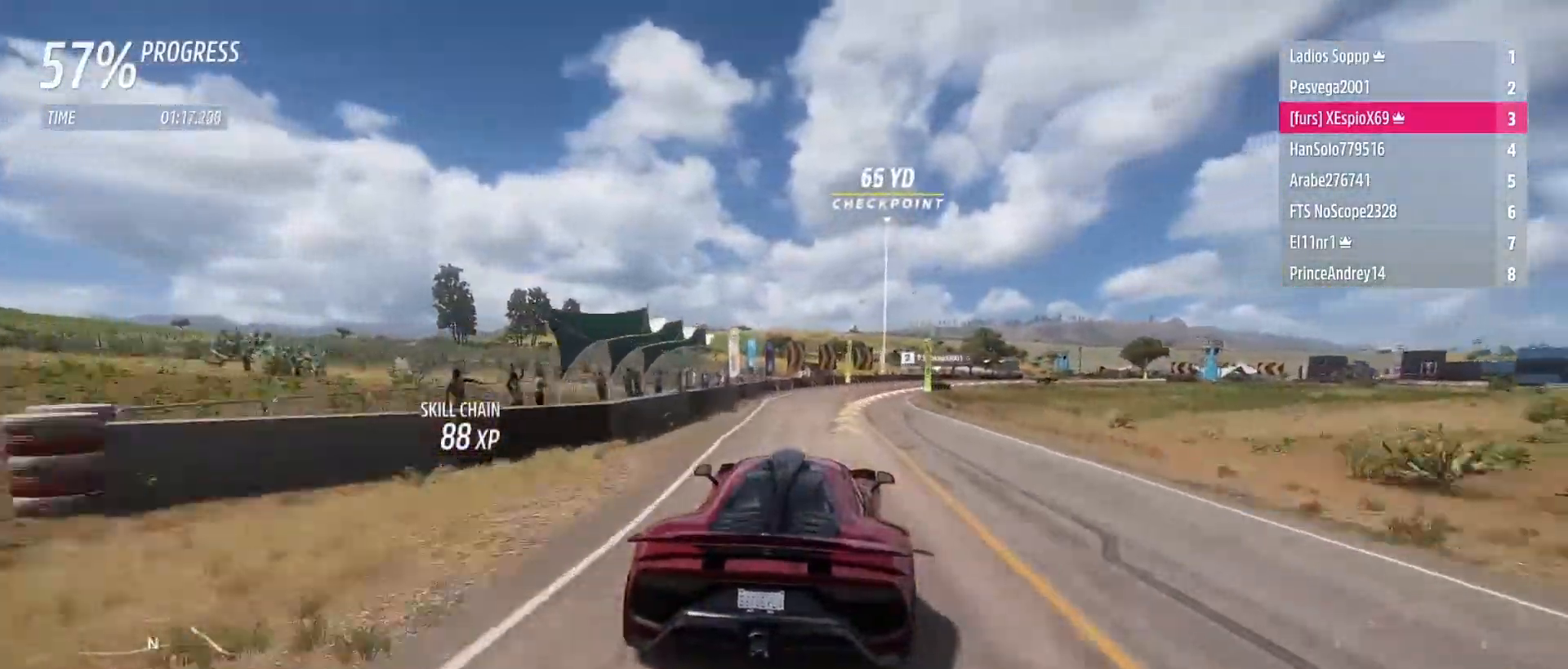
Gameplay with a controller (Xbox layout); each line is a JSON object with the inputs held at the frame after it. "events" lists button and stick changes between this image and that frame as [ms after this image, input, new state], when the widget could be followed in between. Not read: L3 R3.
{"buttons": [], "left_stick": "right", "right_stick": "center", "events": [[233, "L2", "down"], [250, "R2", "up"], [333, "L2", "up"]]}
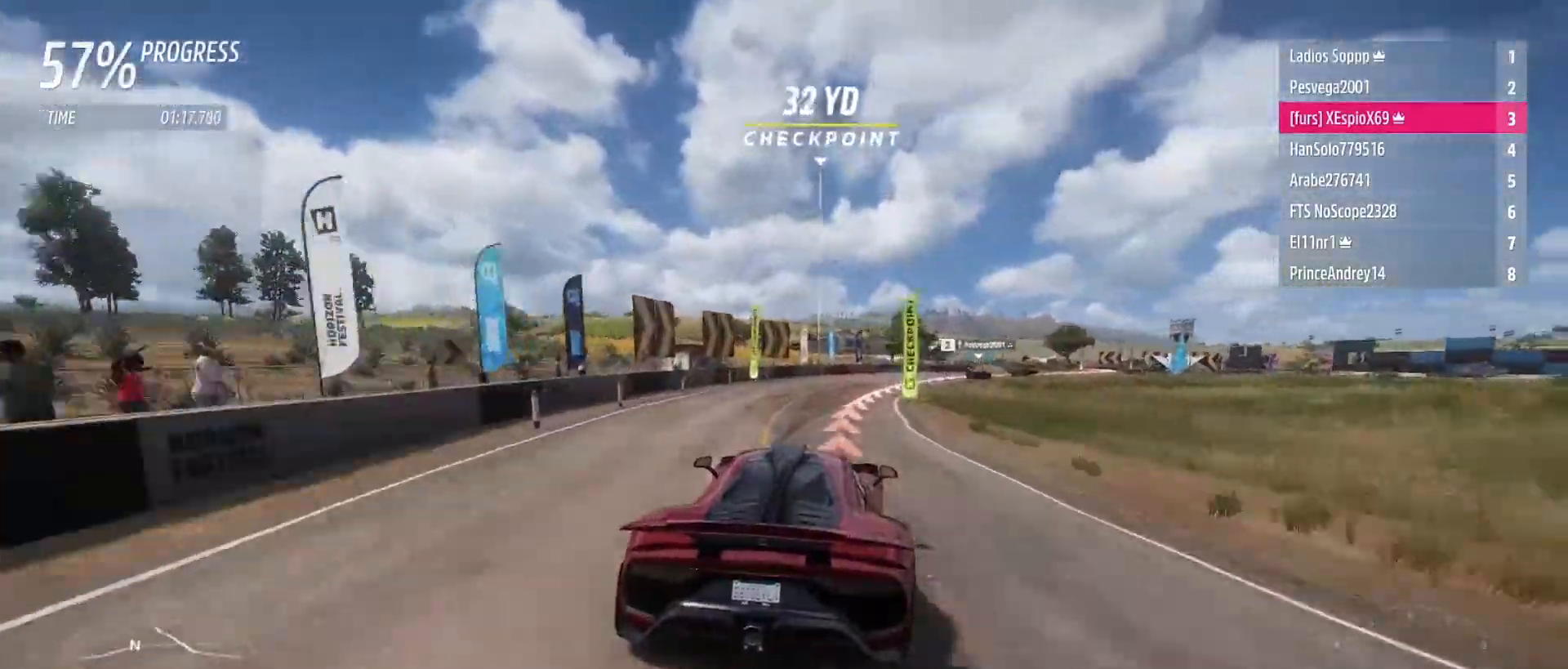
{"buttons": [], "left_stick": "right", "right_stick": "center", "events": [[50, "L2", "down"], [133, "L2", "up"]]}
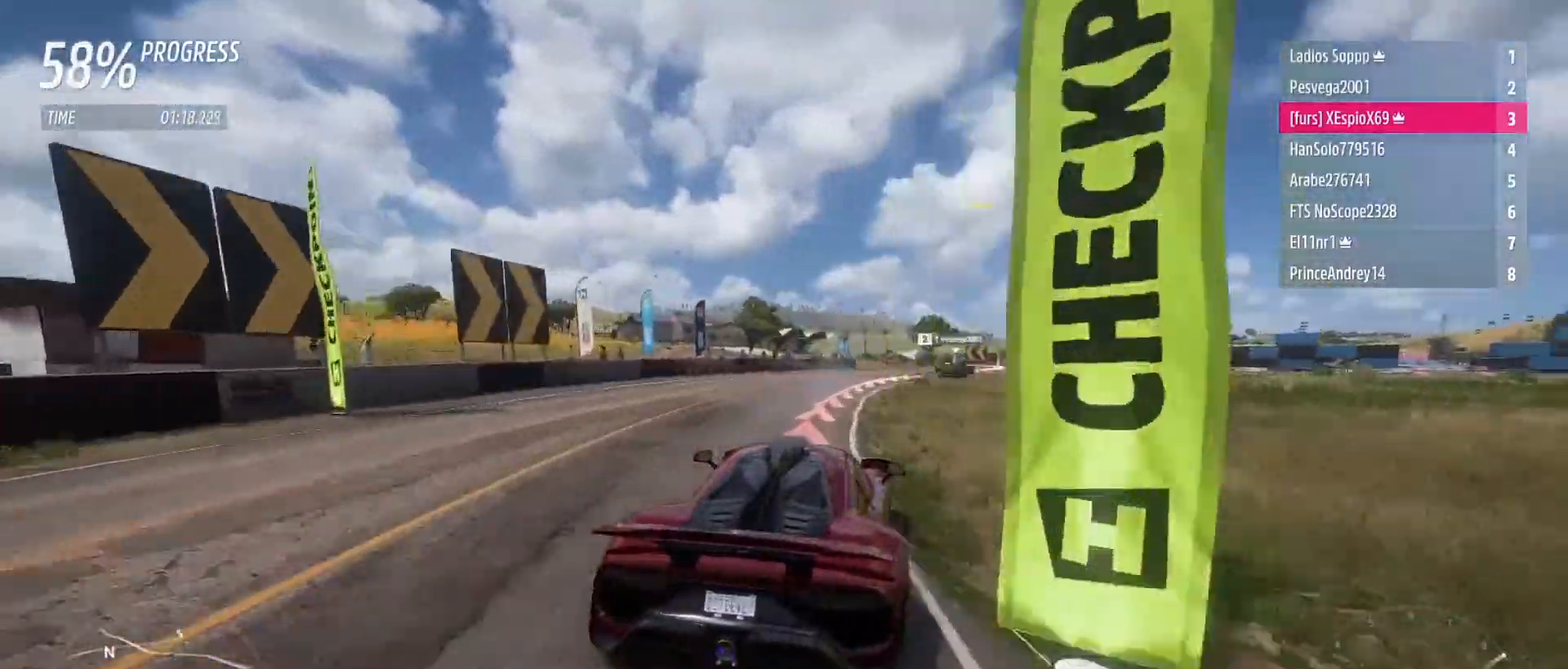
{"buttons": [], "left_stick": "left", "right_stick": "center", "events": [[433, "left_stick", "left"]]}
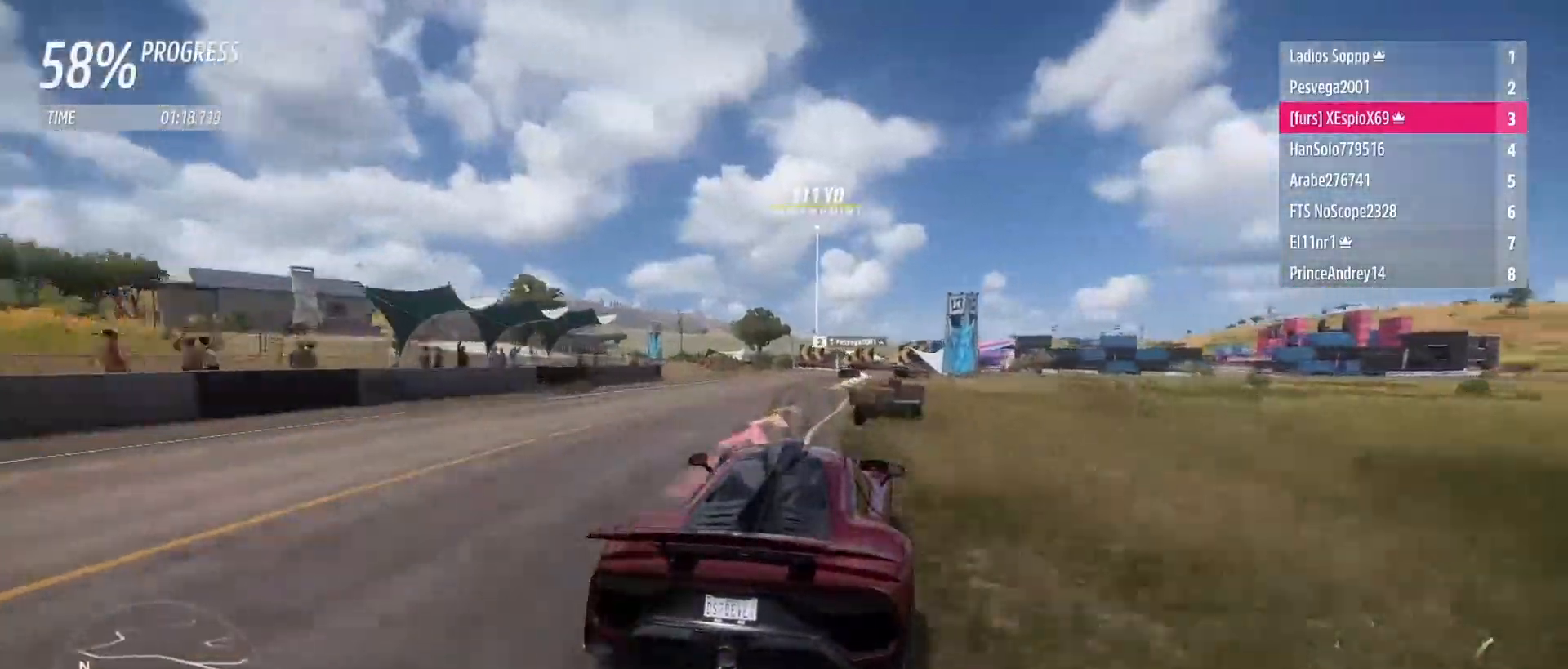
{"buttons": [], "left_stick": "left", "right_stick": "center", "events": [[133, "left_stick", "down-right"], [383, "left_stick", "left"]]}
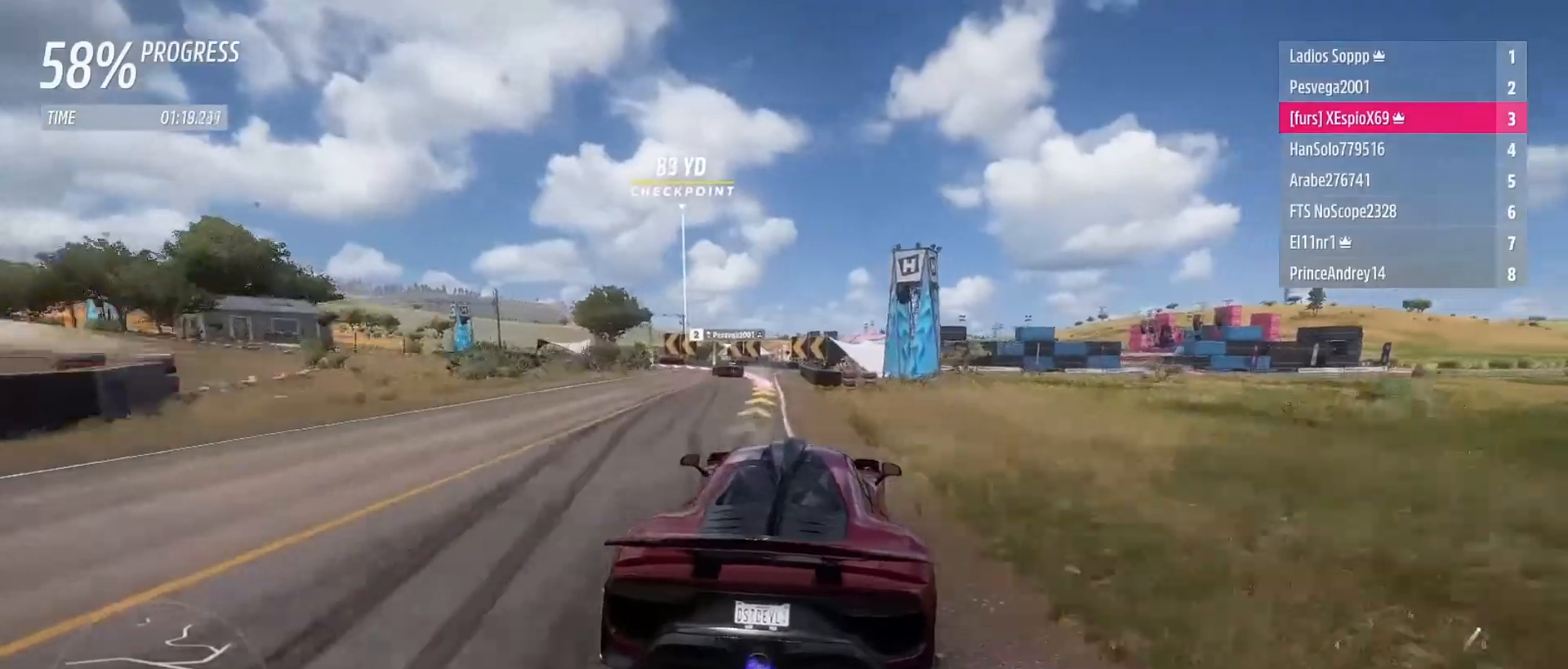
{"buttons": ["L1", "L2"], "left_stick": "center", "right_stick": "center", "events": [[50, "L1", "down"], [83, "L2", "down"], [150, "X", "down"], [150, "left_stick", "center"], [217, "X", "up"], [217, "left_stick", "up-left"], [417, "left_stick", "center"]]}
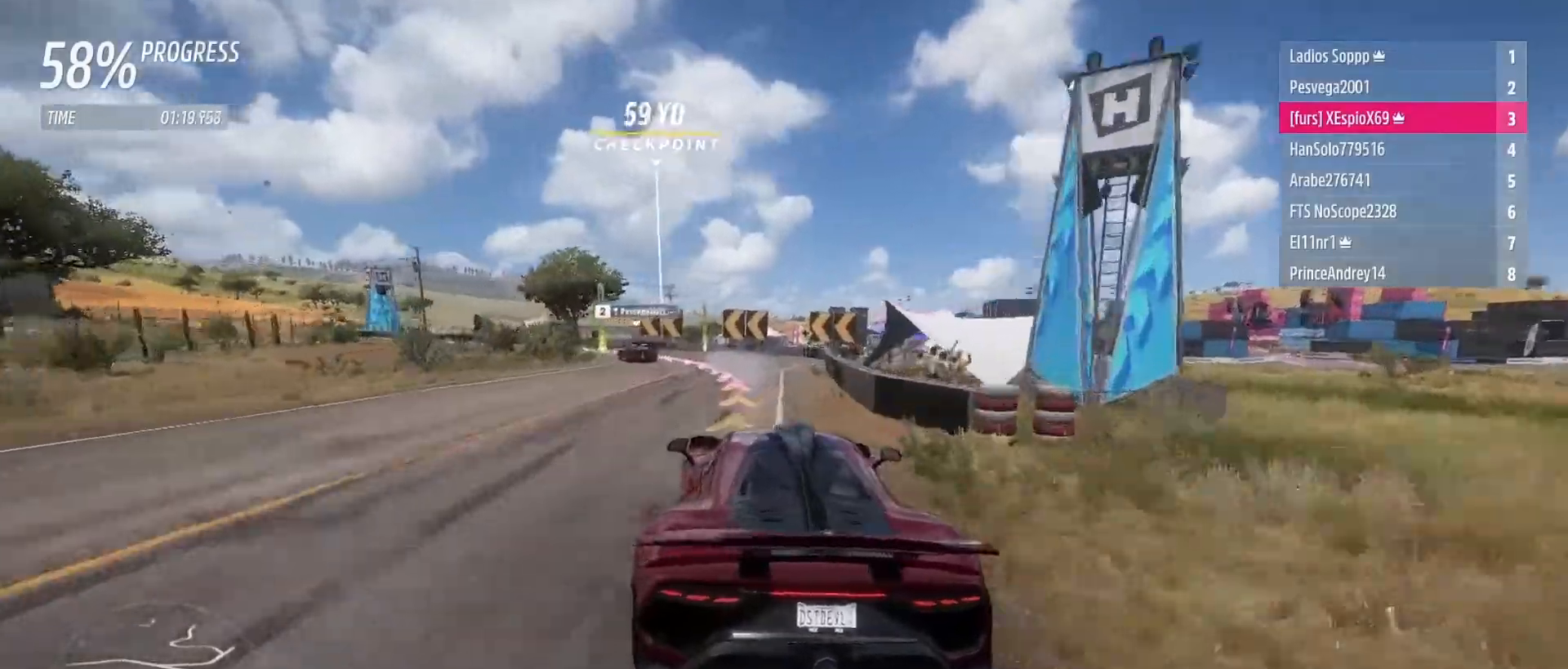
{"buttons": [], "left_stick": "left", "right_stick": "center", "events": [[133, "L1", "up"], [133, "L2", "up"], [183, "left_stick", "left"], [367, "L1", "down"], [367, "L2", "down"], [400, "X", "down"], [467, "X", "up"], [483, "L1", "up"], [500, "L2", "up"]]}
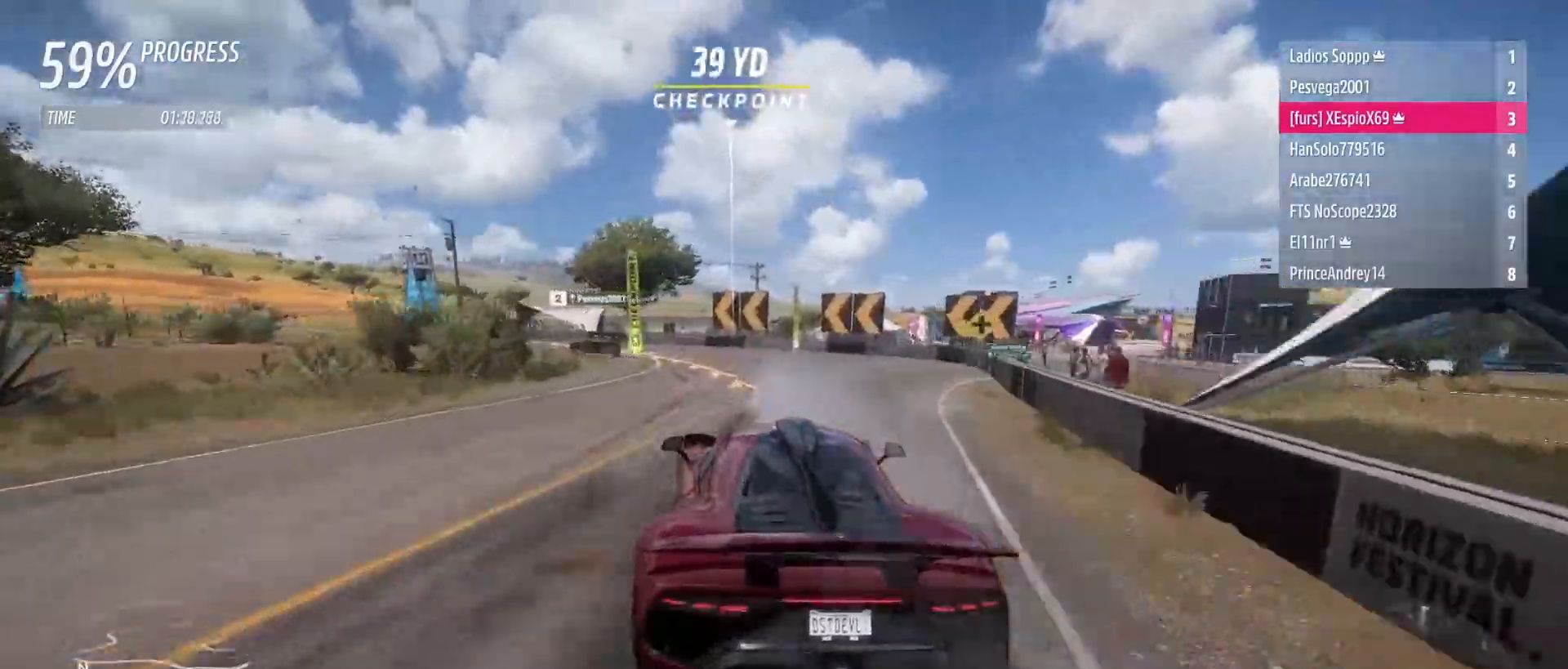
{"buttons": [], "left_stick": "left", "right_stick": "center", "events": [[17, "left_stick", "center"], [83, "left_stick", "left"], [200, "R2", "down"], [317, "left_stick", "right"], [467, "R2", "up"], [483, "left_stick", "left"]]}
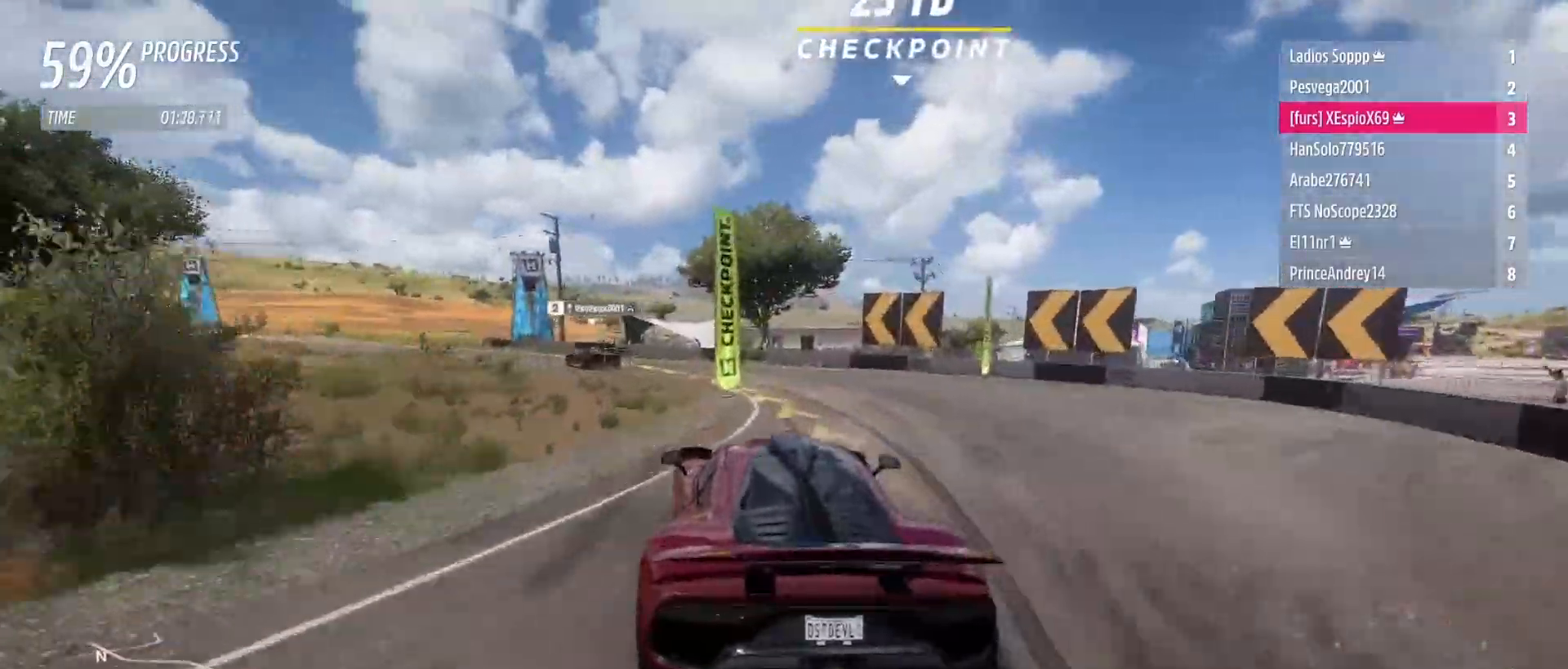
{"buttons": ["R2"], "left_stick": "left", "right_stick": "center", "events": [[83, "L2", "down"], [150, "L2", "up"], [417, "R2", "down"]]}
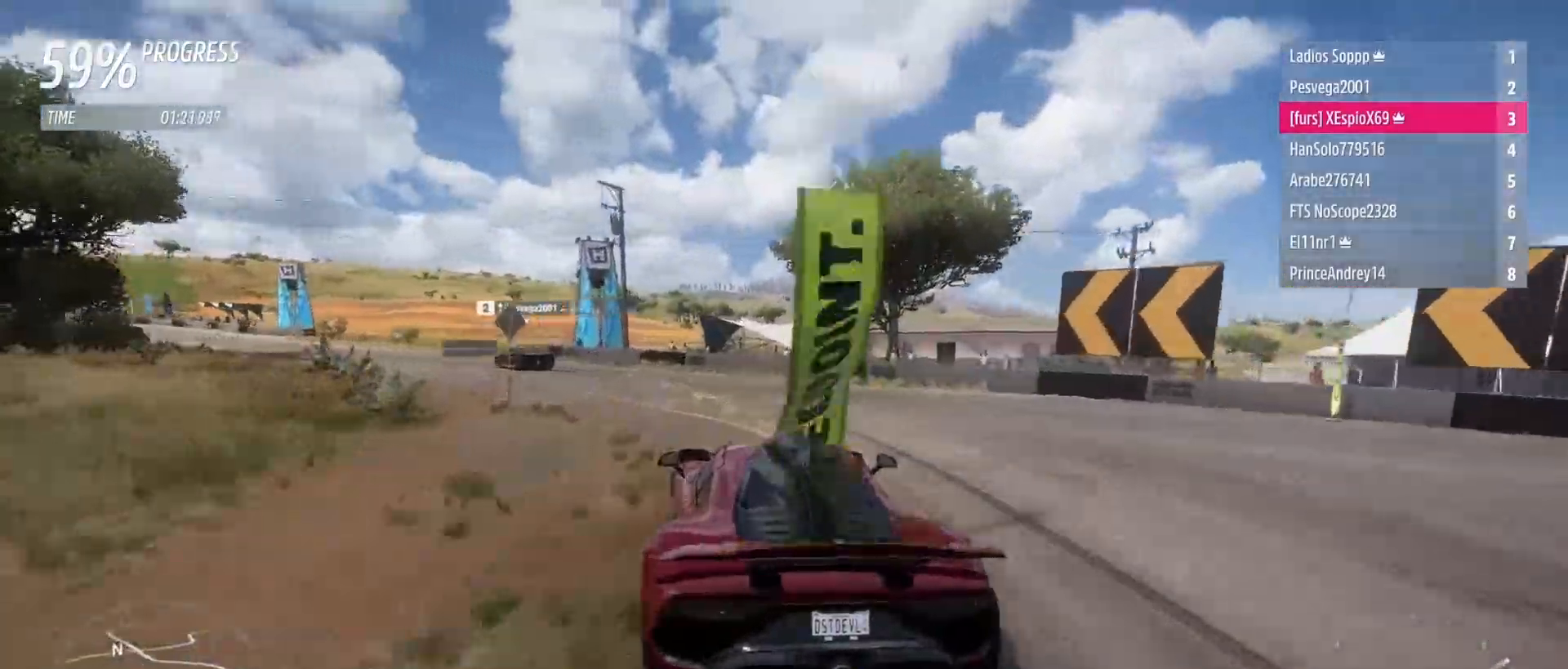
{"buttons": ["L1", "R2"], "left_stick": "left", "right_stick": "center", "events": [[500, "L1", "down"]]}
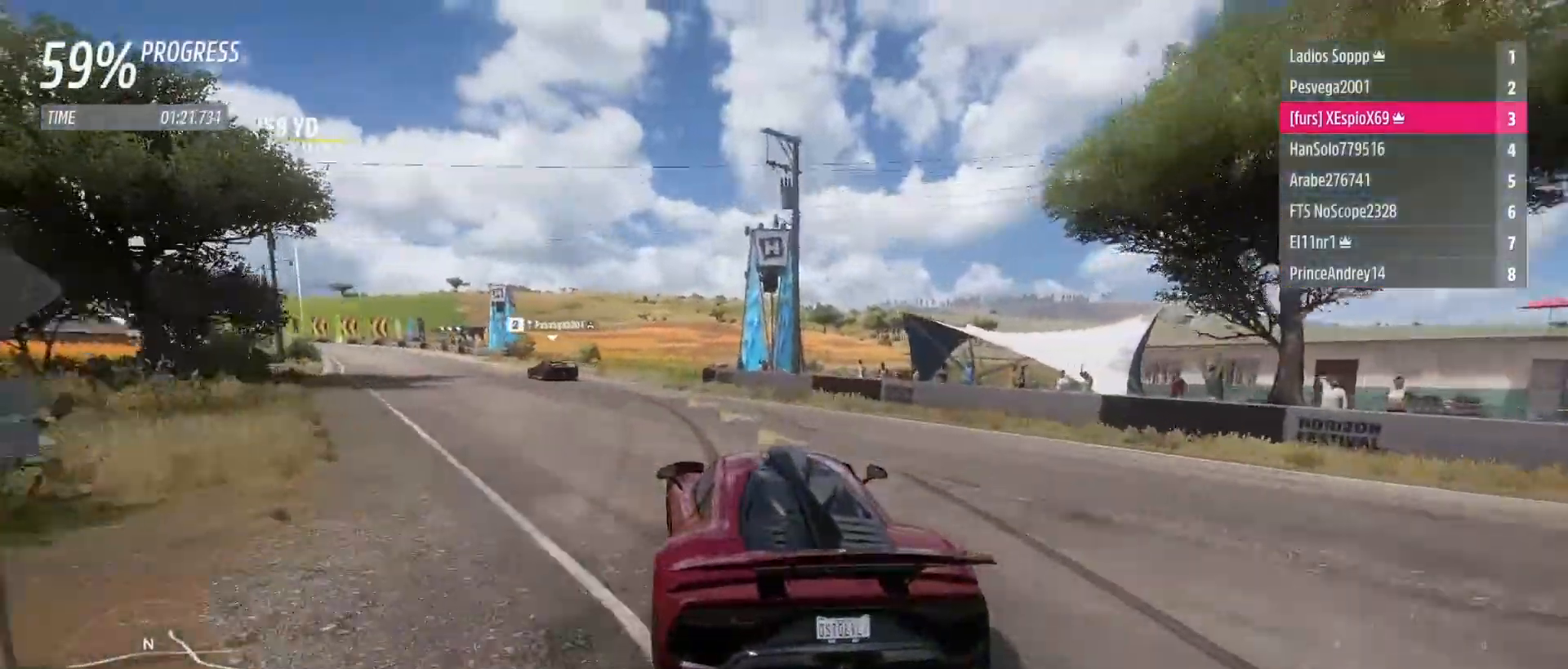
{"buttons": ["R2"], "left_stick": "left", "right_stick": "center", "events": [[17, "B", "down"], [67, "B", "up"], [100, "L1", "up"]]}
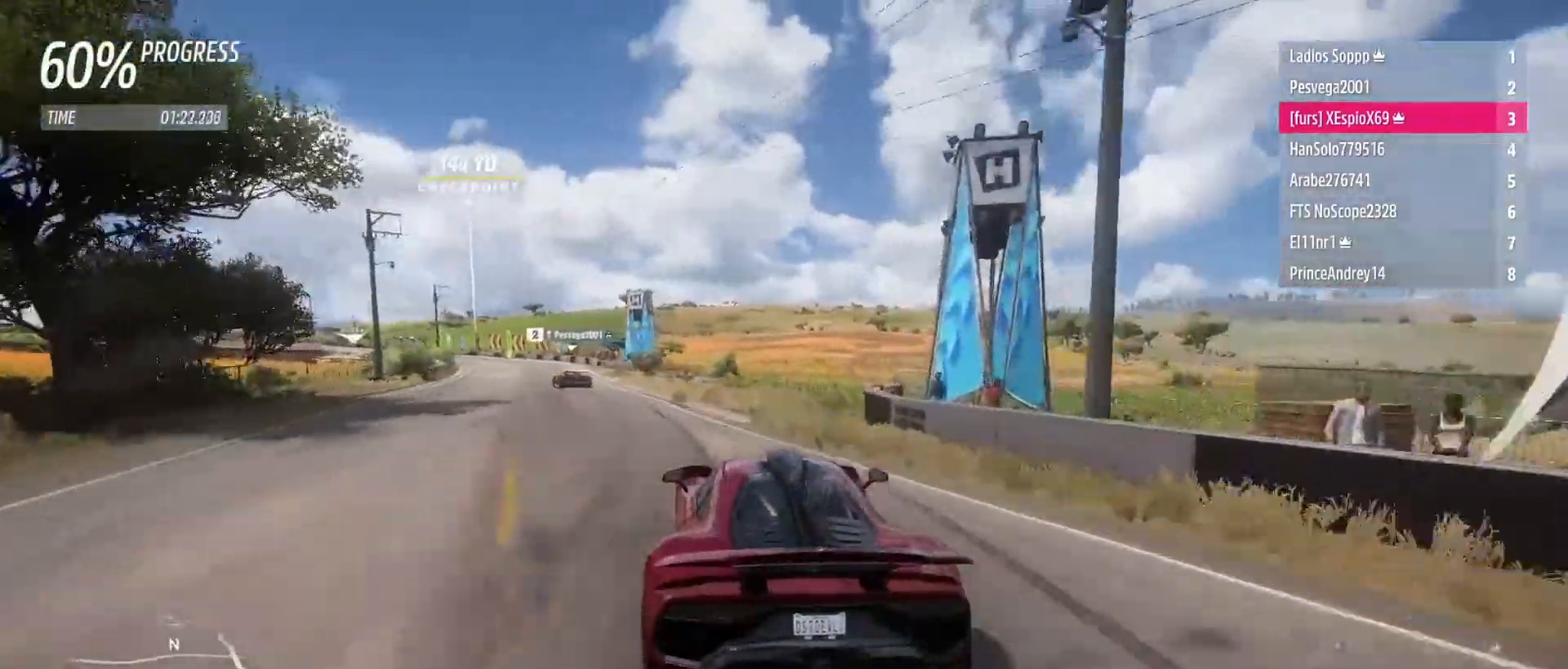
{"buttons": ["R2"], "left_stick": "left", "right_stick": "center", "events": []}
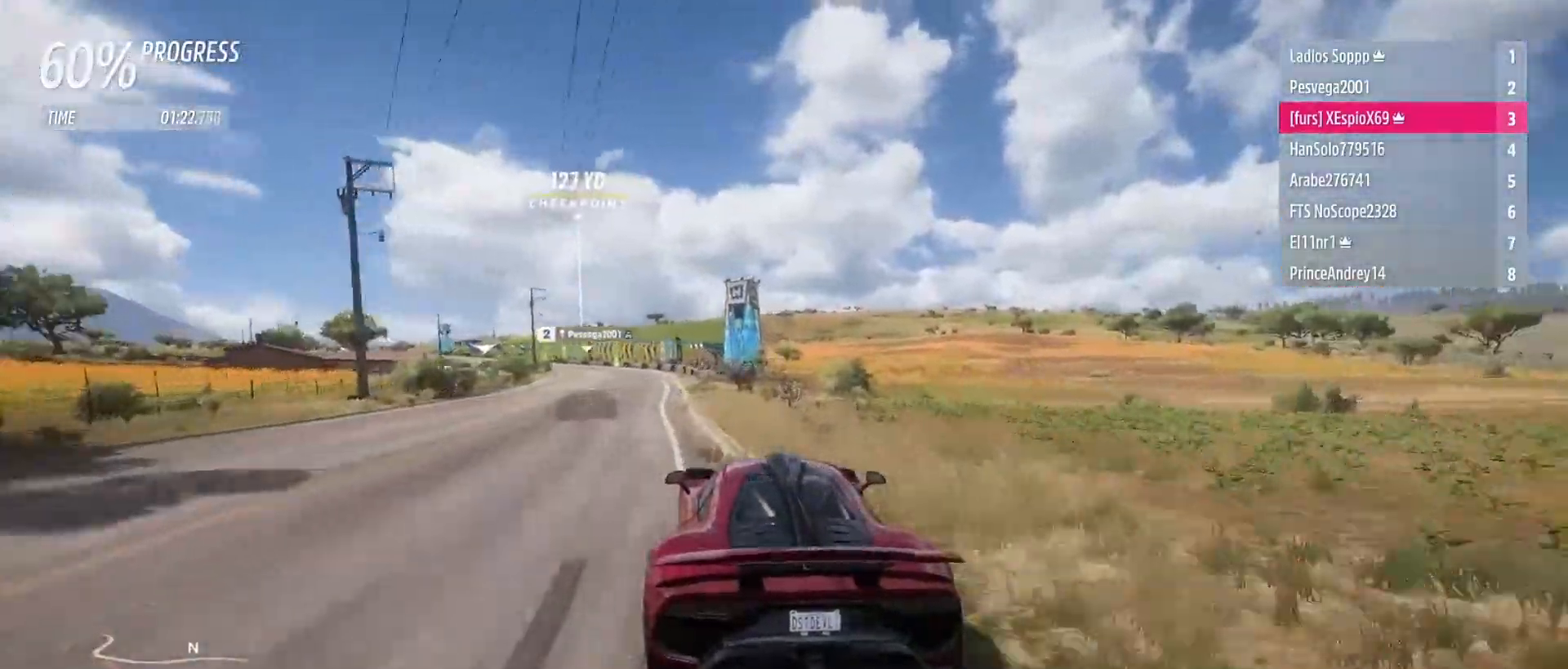
{"buttons": ["R2"], "left_stick": "left", "right_stick": "center", "events": [[233, "left_stick", "center"], [367, "left_stick", "left"]]}
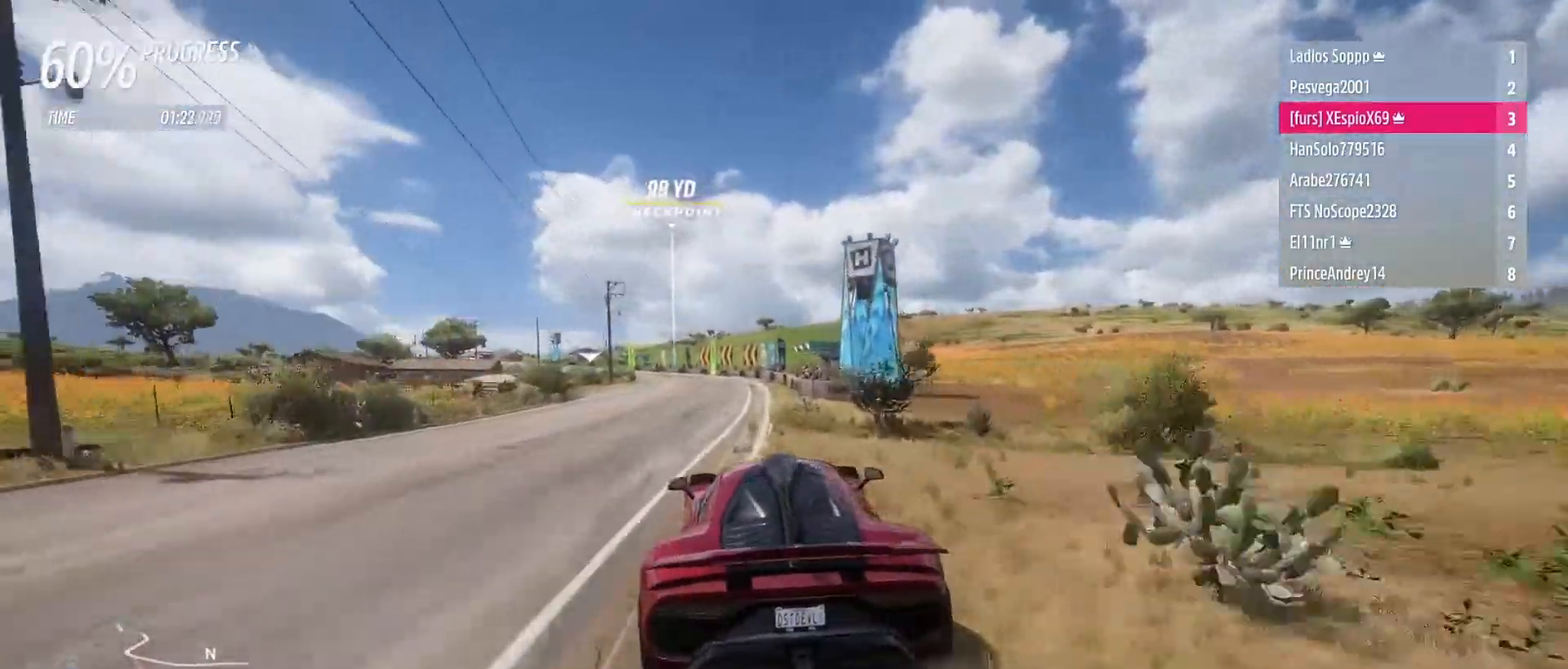
{"buttons": ["R2"], "left_stick": "left", "right_stick": "center", "events": [[167, "left_stick", "center"], [250, "left_stick", "left"], [300, "L1", "down"], [333, "B", "down"], [367, "B", "up"], [400, "L1", "up"]]}
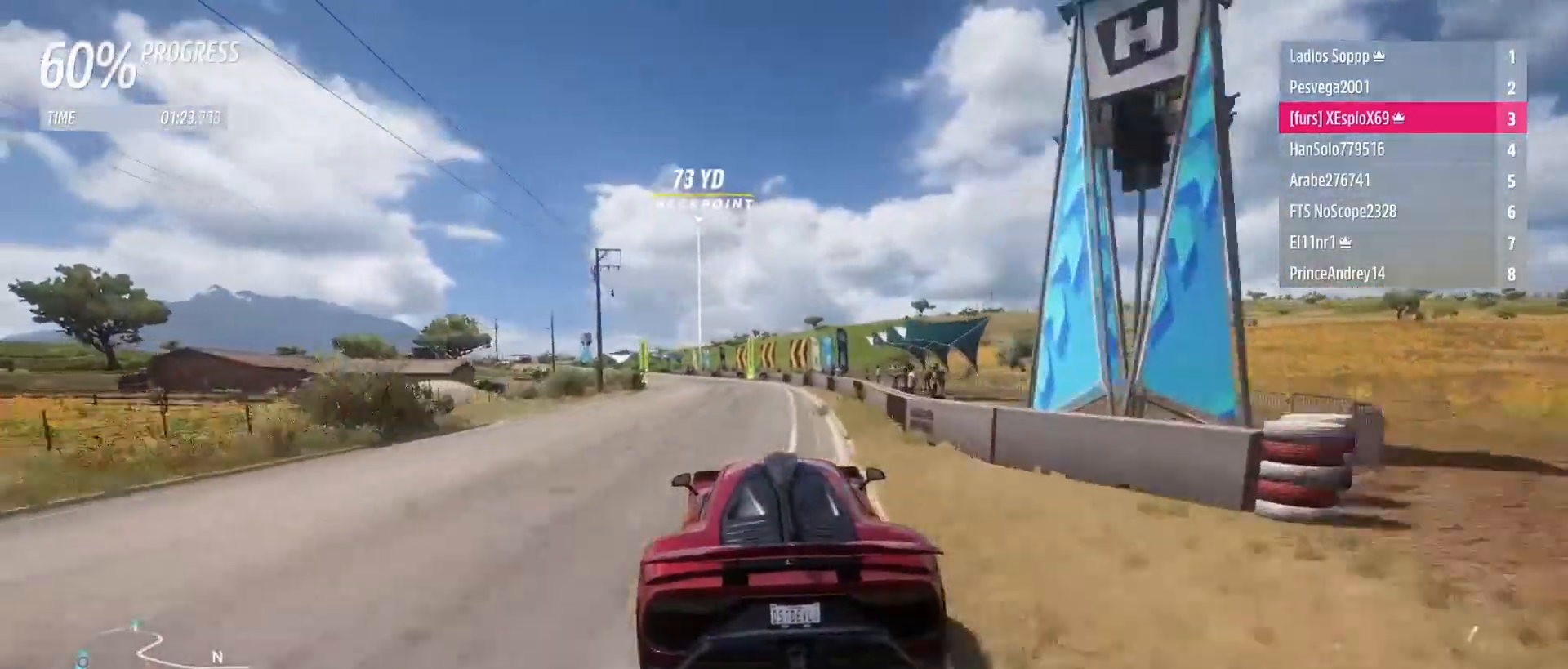
{"buttons": ["R2"], "left_stick": "up-left", "right_stick": "center", "events": [[383, "left_stick", "center"], [433, "left_stick", "up-left"]]}
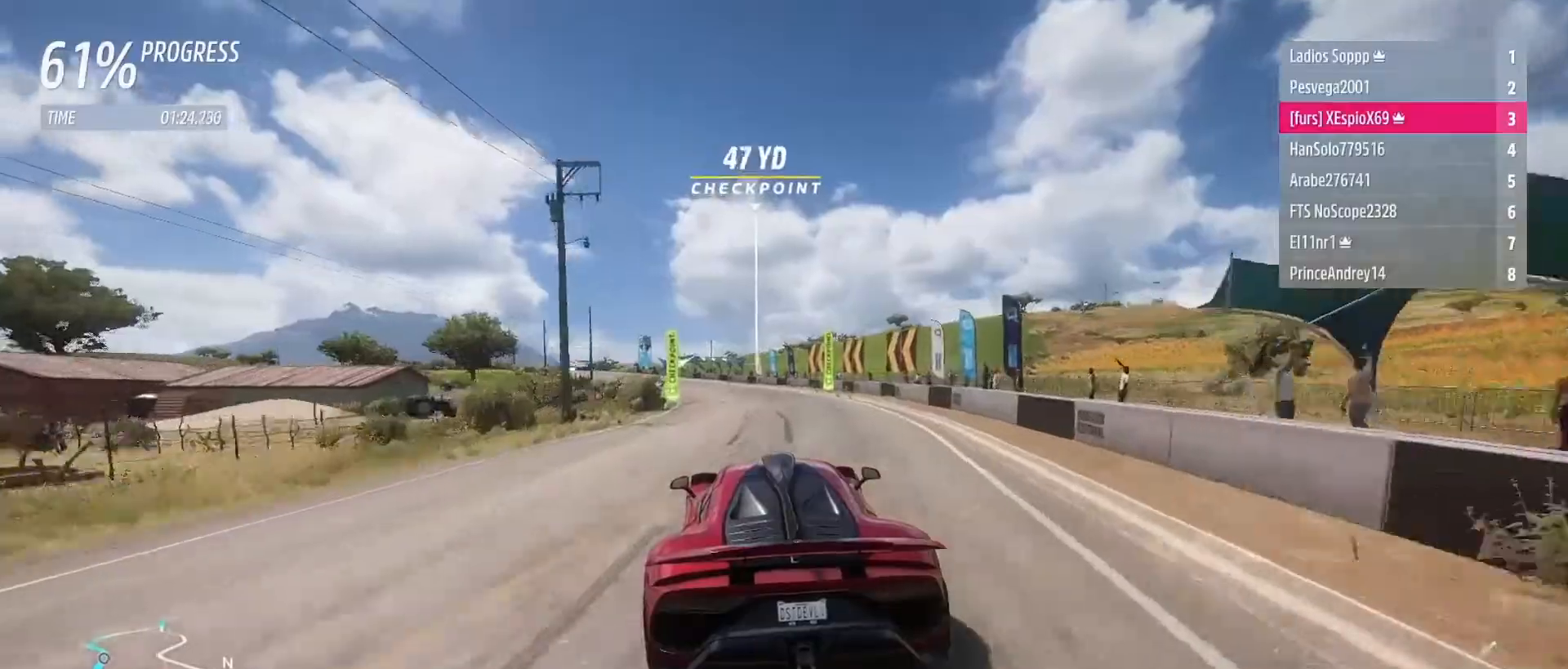
{"buttons": ["R2"], "left_stick": "up-left", "right_stick": "center", "events": []}
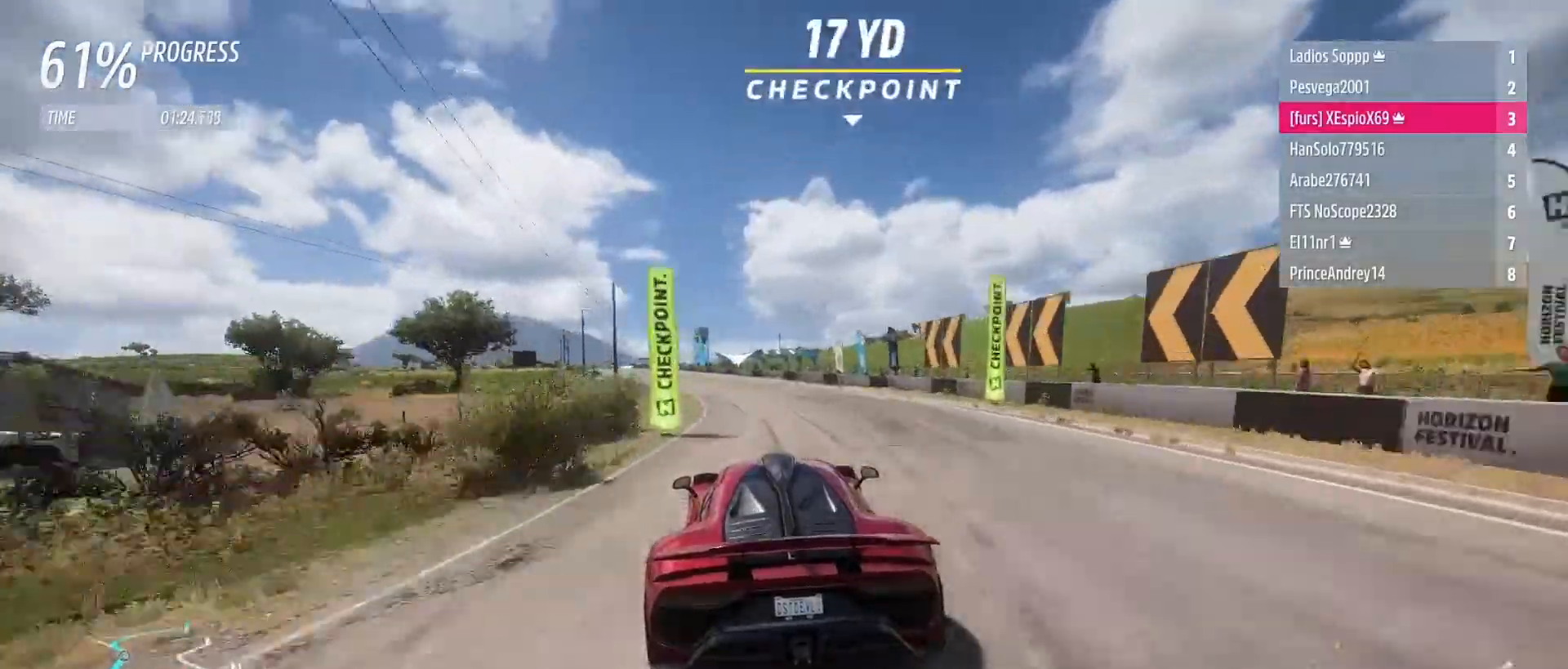
{"buttons": ["R2"], "left_stick": "up-left", "right_stick": "center", "events": [[283, "left_stick", "center"], [333, "left_stick", "up-left"]]}
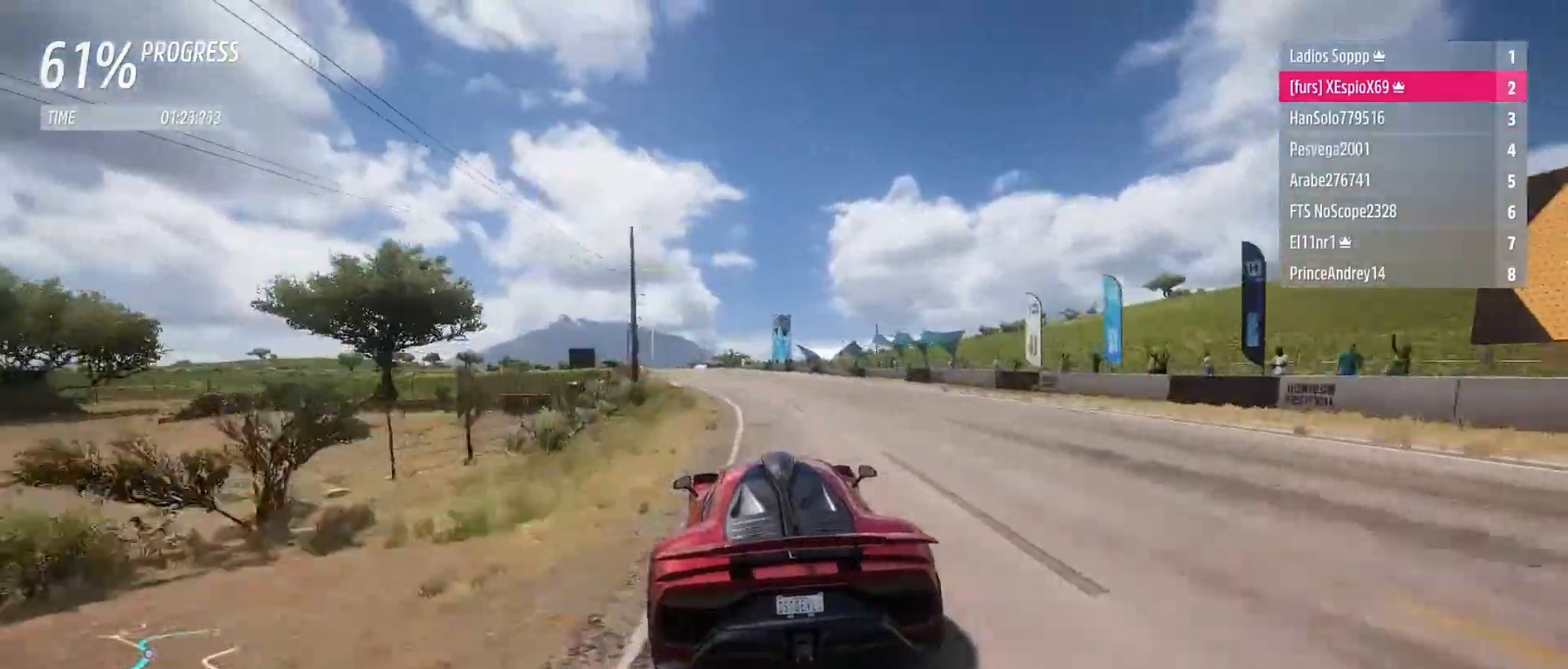
{"buttons": ["R2"], "left_stick": "up-left", "right_stick": "center", "events": [[250, "left_stick", "center"], [300, "left_stick", "up-left"]]}
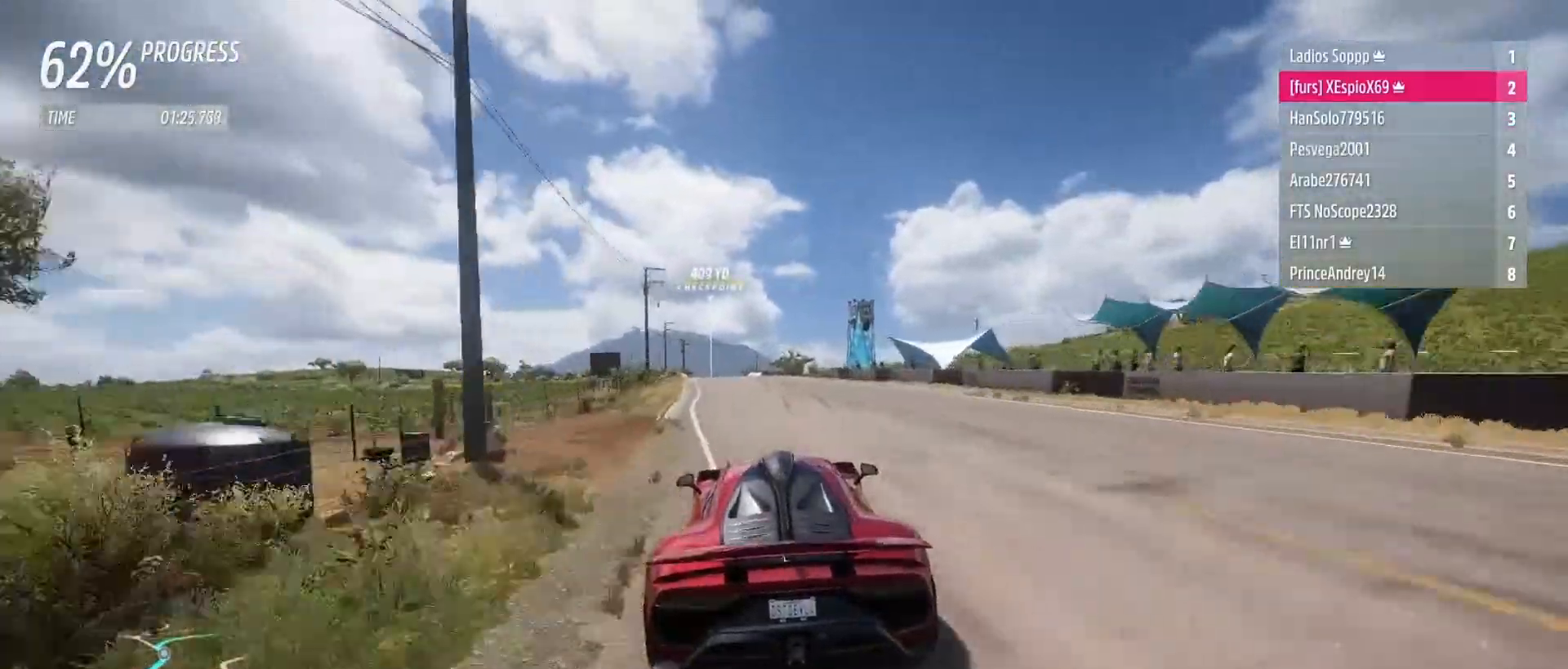
{"buttons": ["R2"], "left_stick": "center", "right_stick": "center", "events": [[133, "left_stick", "center"], [300, "left_stick", "up-left"], [483, "left_stick", "center"]]}
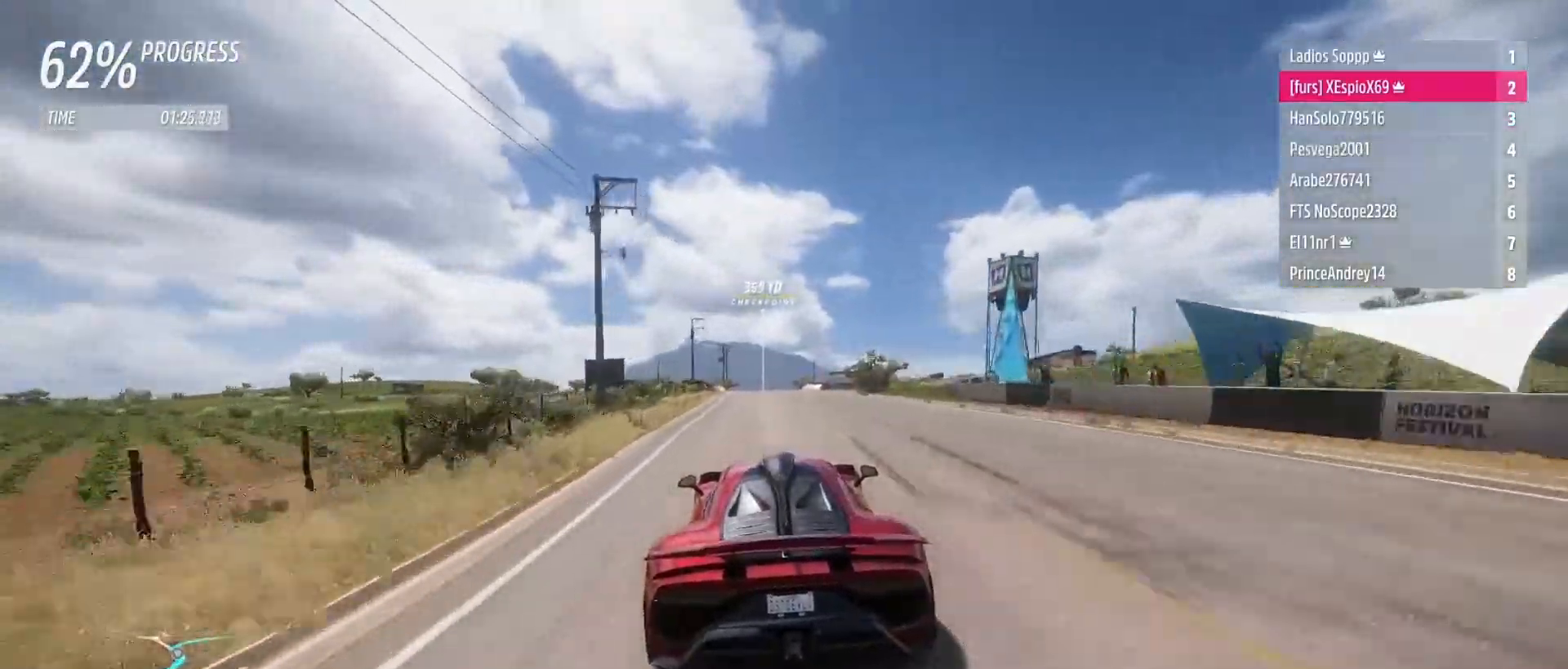
{"buttons": ["R2"], "left_stick": "up-left", "right_stick": "center", "events": [[483, "left_stick", "up-left"]]}
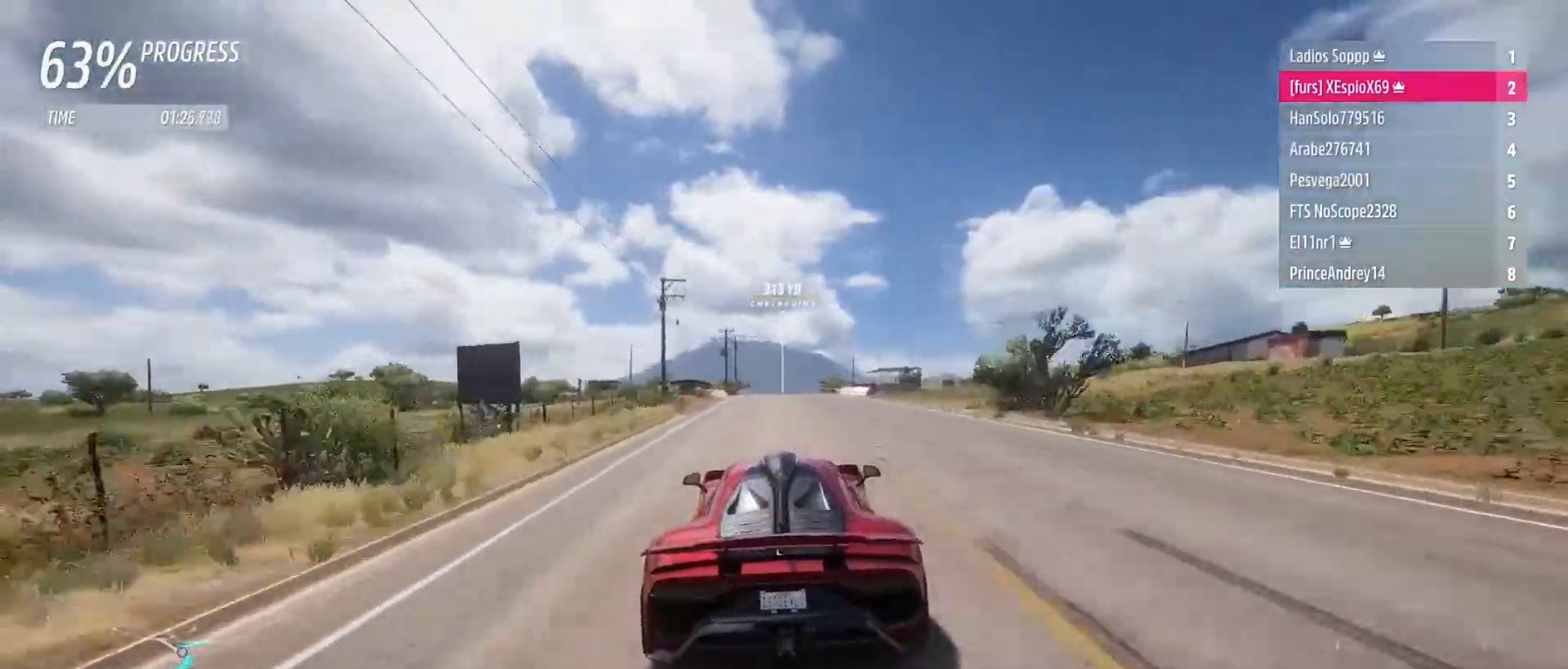
{"buttons": ["R2"], "left_stick": "up-left", "right_stick": "center", "events": [[117, "left_stick", "center"], [267, "left_stick", "up-left"]]}
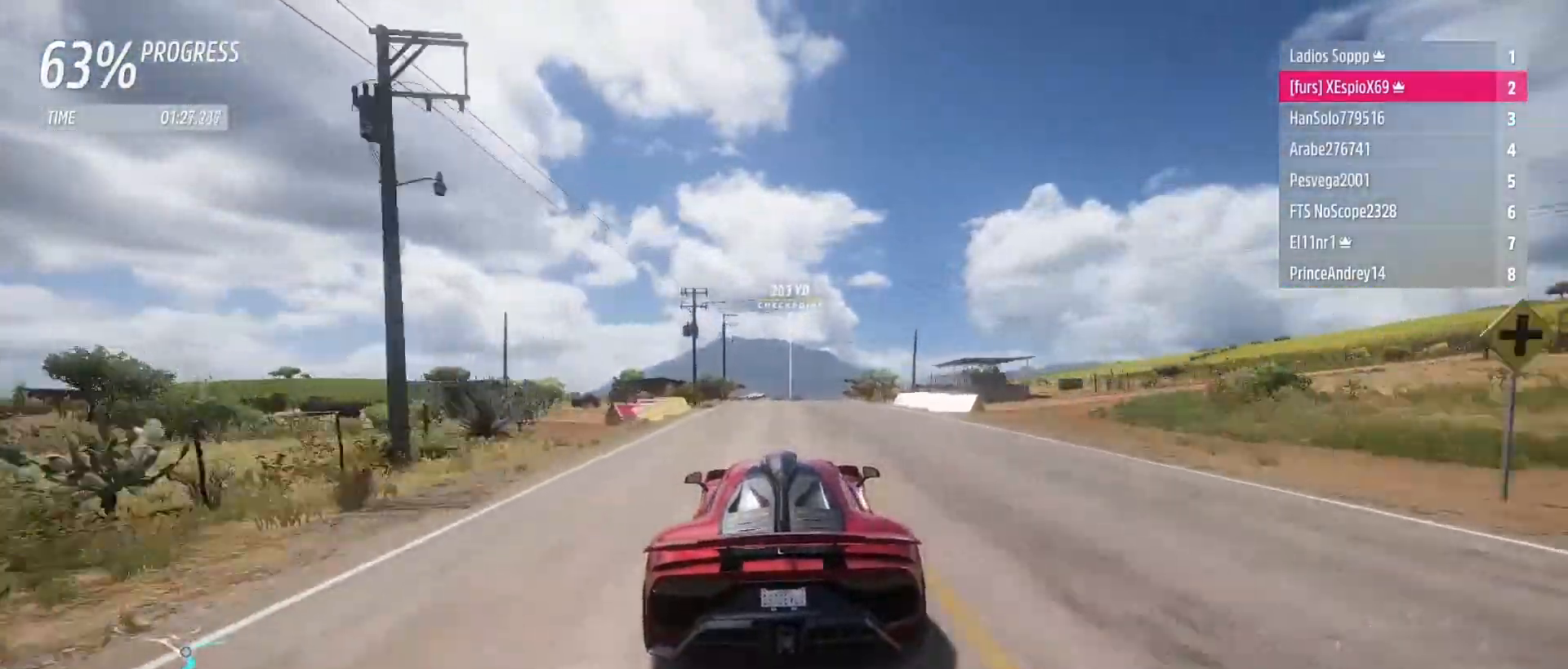
{"buttons": ["R2"], "left_stick": "center", "right_stick": "center", "events": [[17, "left_stick", "center"], [83, "L1", "down"], [117, "B", "down"], [183, "B", "up"], [233, "L1", "up"]]}
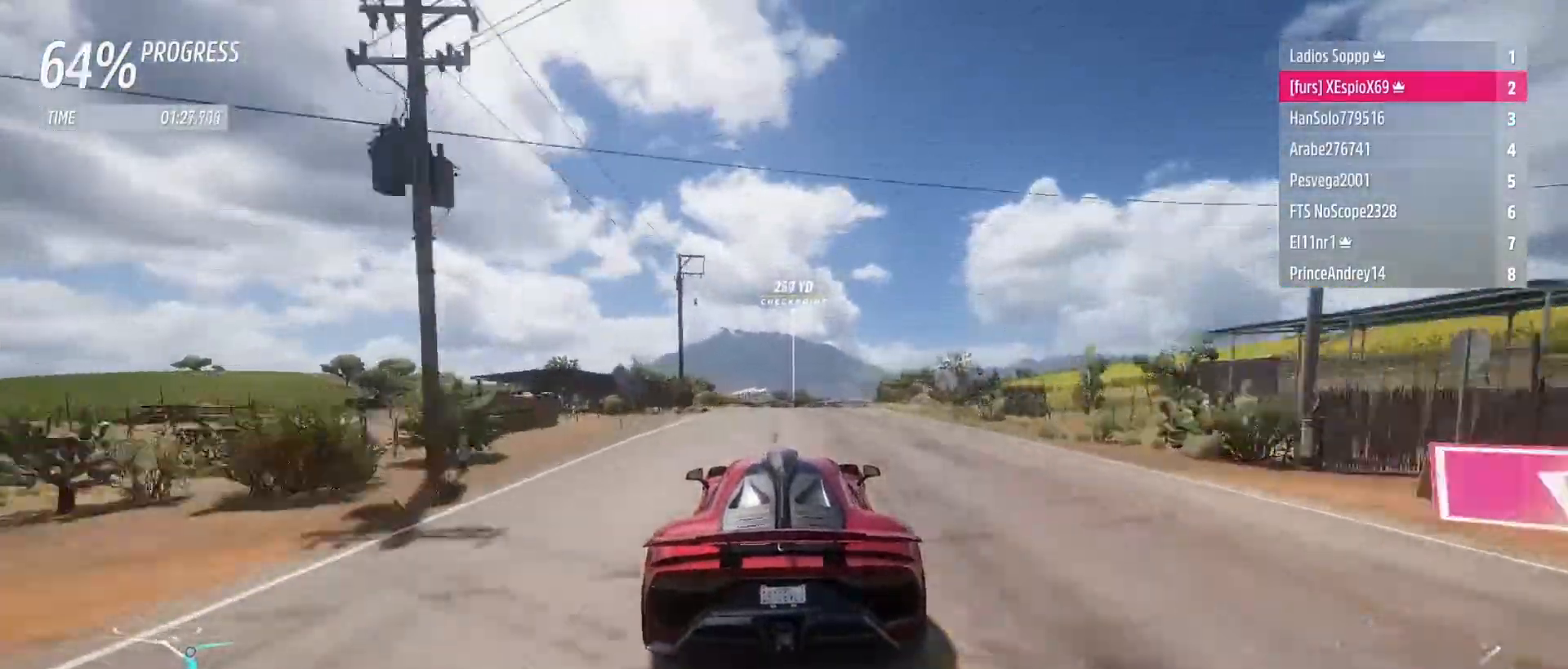
{"buttons": ["R2"], "left_stick": "center", "right_stick": "center", "events": [[217, "left_stick", "up-left"], [367, "left_stick", "center"]]}
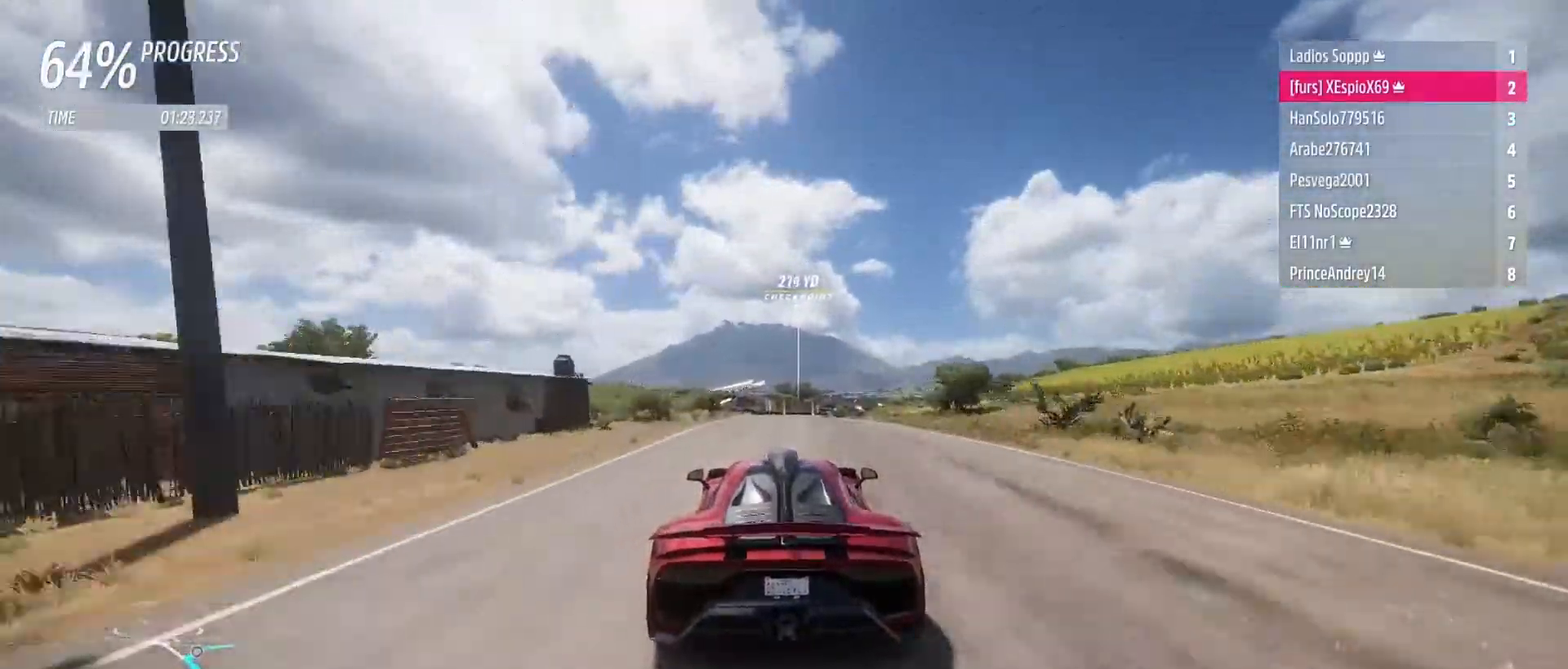
{"buttons": ["R2"], "left_stick": "center", "right_stick": "center", "events": []}
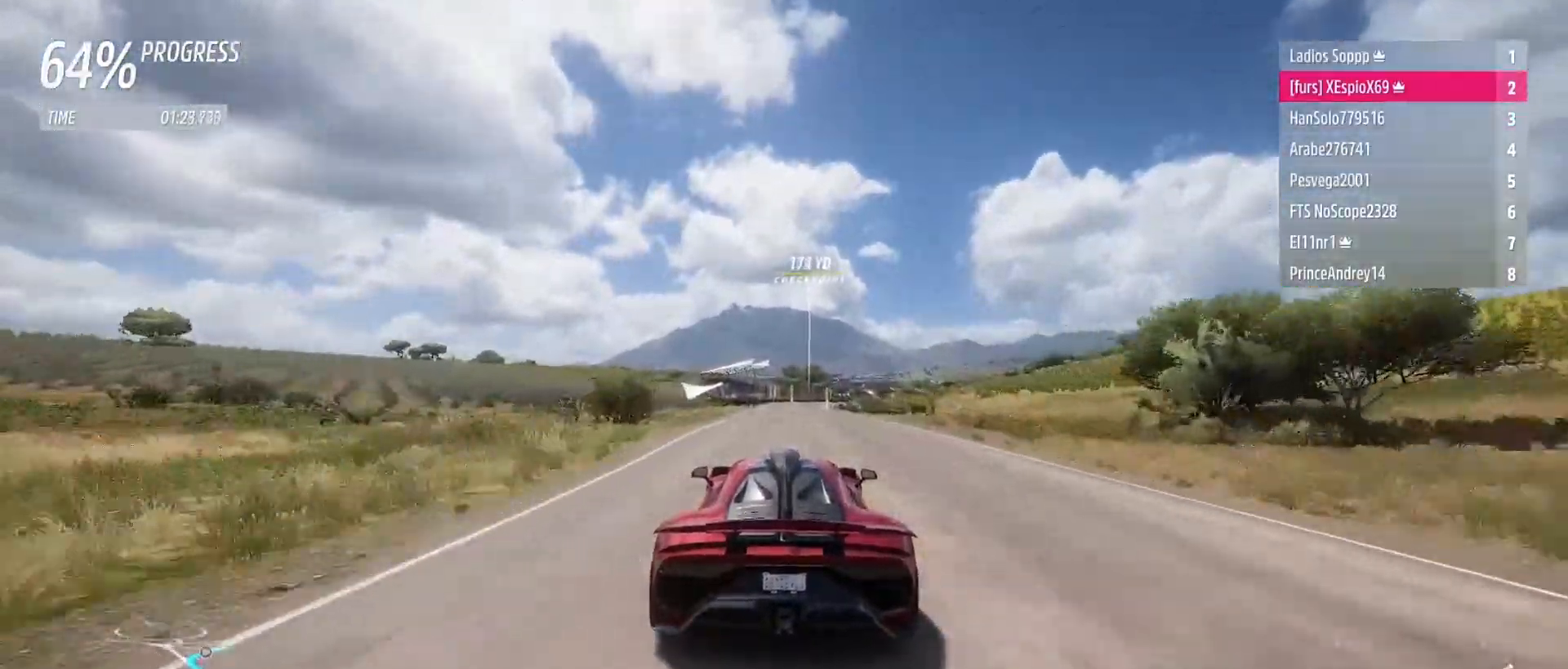
{"buttons": ["R2"], "left_stick": "center", "right_stick": "center", "events": []}
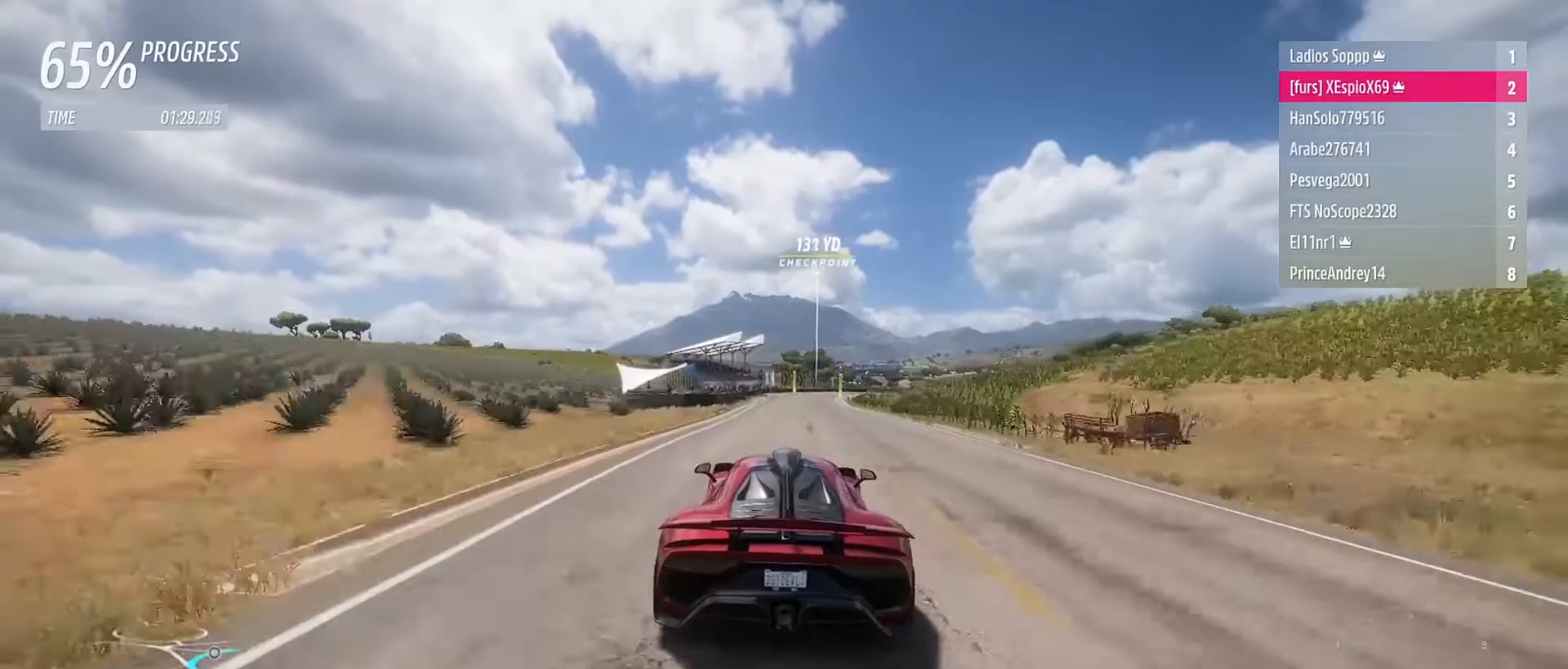
{"buttons": ["R2"], "left_stick": "right", "right_stick": "center", "events": [[250, "left_stick", "down-right"], [383, "left_stick", "right"]]}
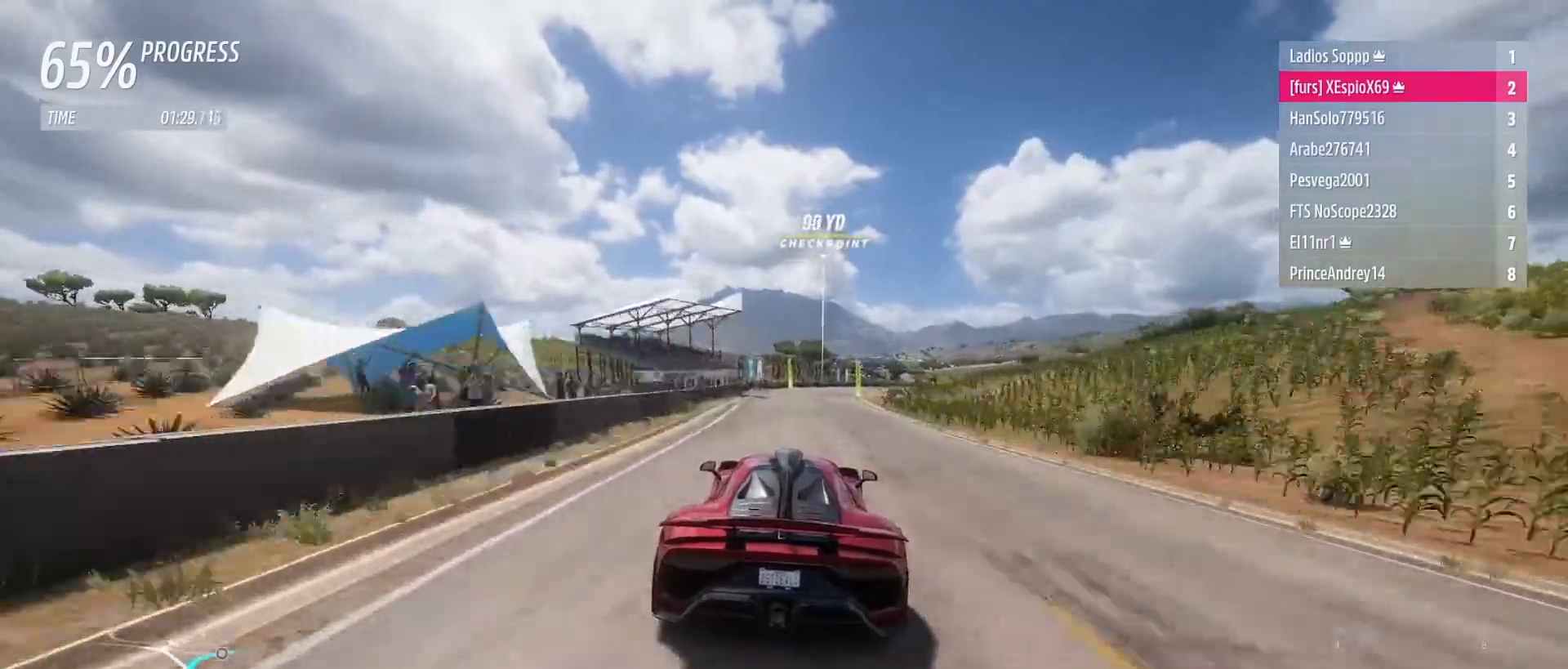
{"buttons": ["R2"], "left_stick": "right", "right_stick": "center", "events": [[117, "left_stick", "center"], [183, "left_stick", "right"]]}
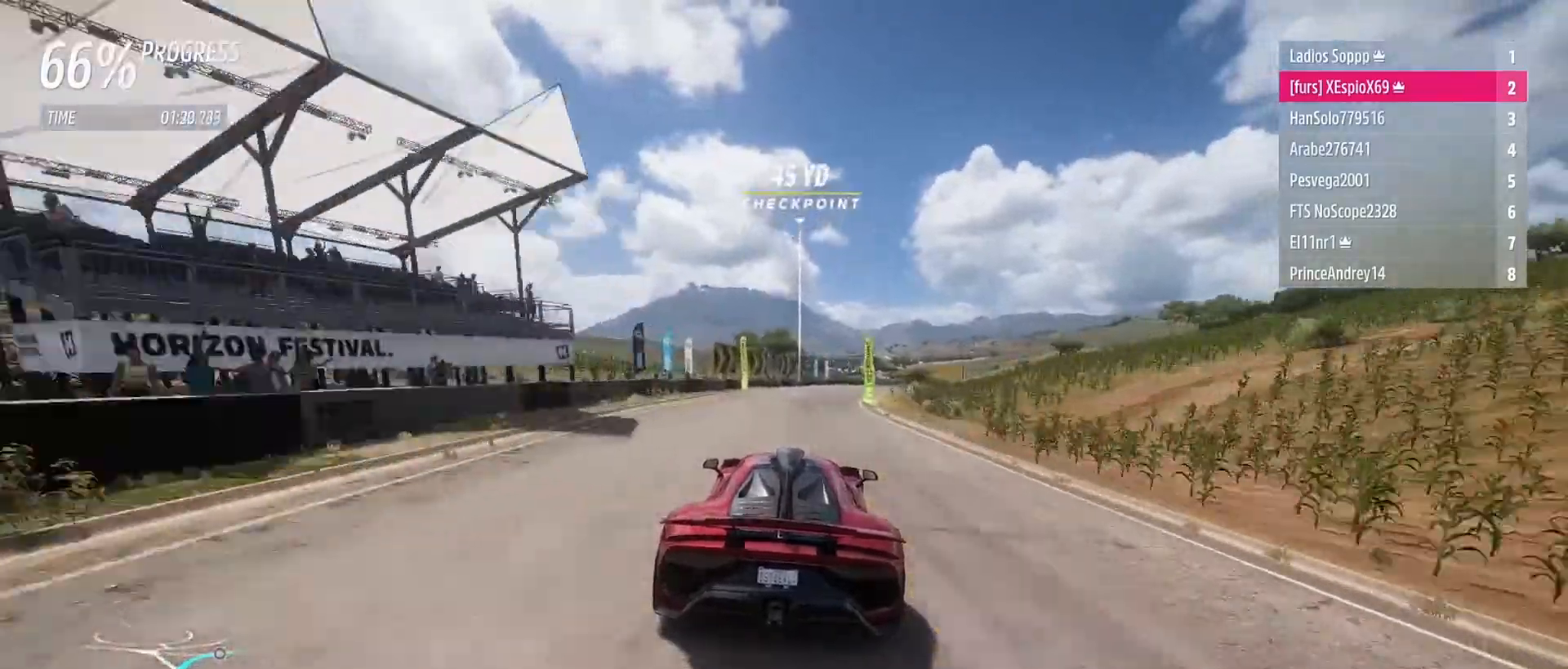
{"buttons": ["R2"], "left_stick": "right", "right_stick": "center", "events": []}
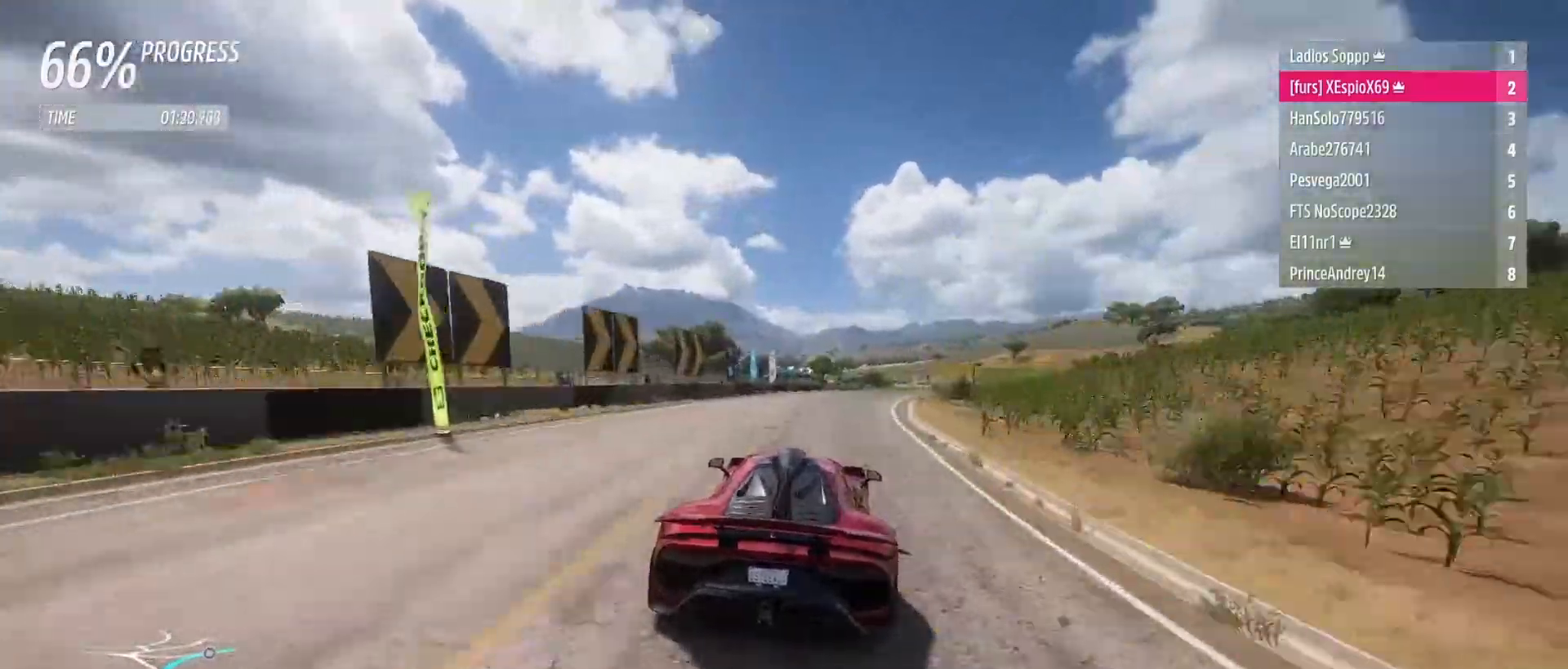
{"buttons": ["R2"], "left_stick": "right", "right_stick": "center", "events": []}
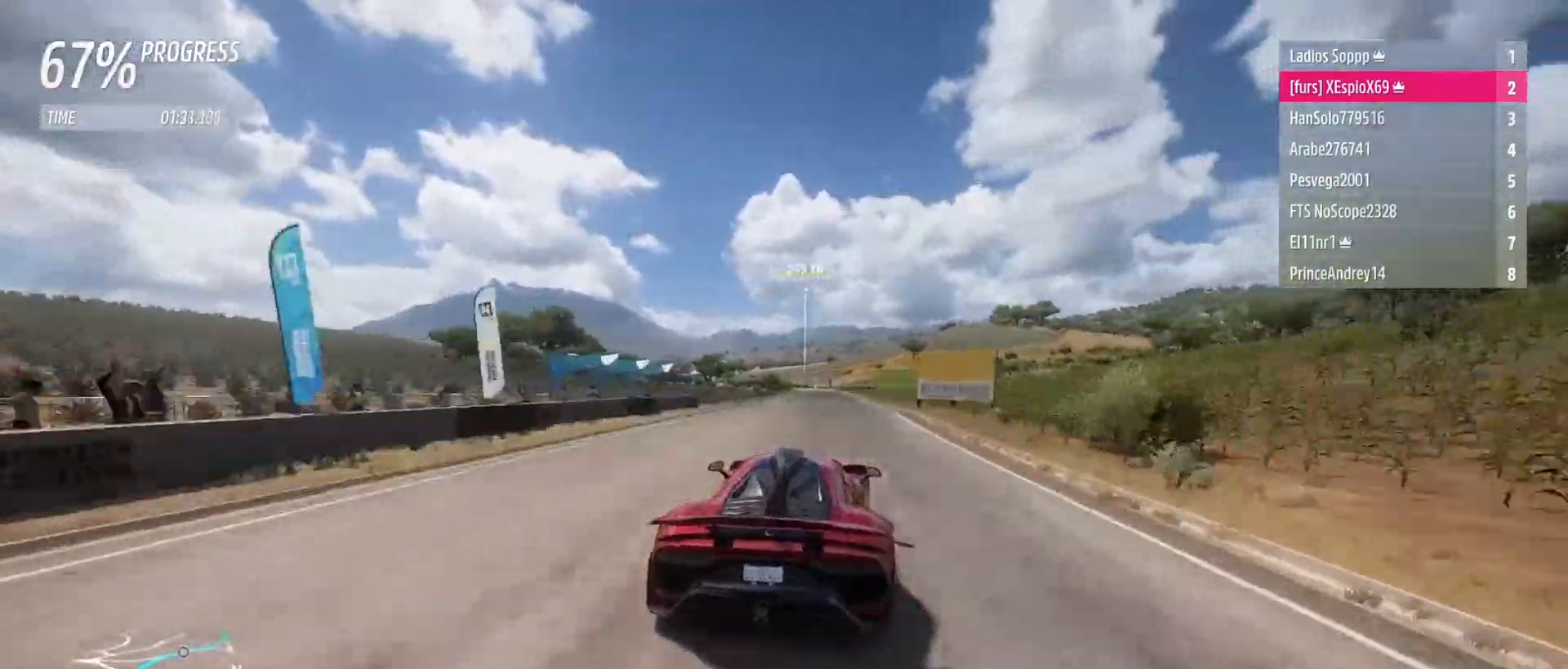
{"buttons": ["R2"], "left_stick": "center", "right_stick": "center", "events": [[333, "left_stick", "center"]]}
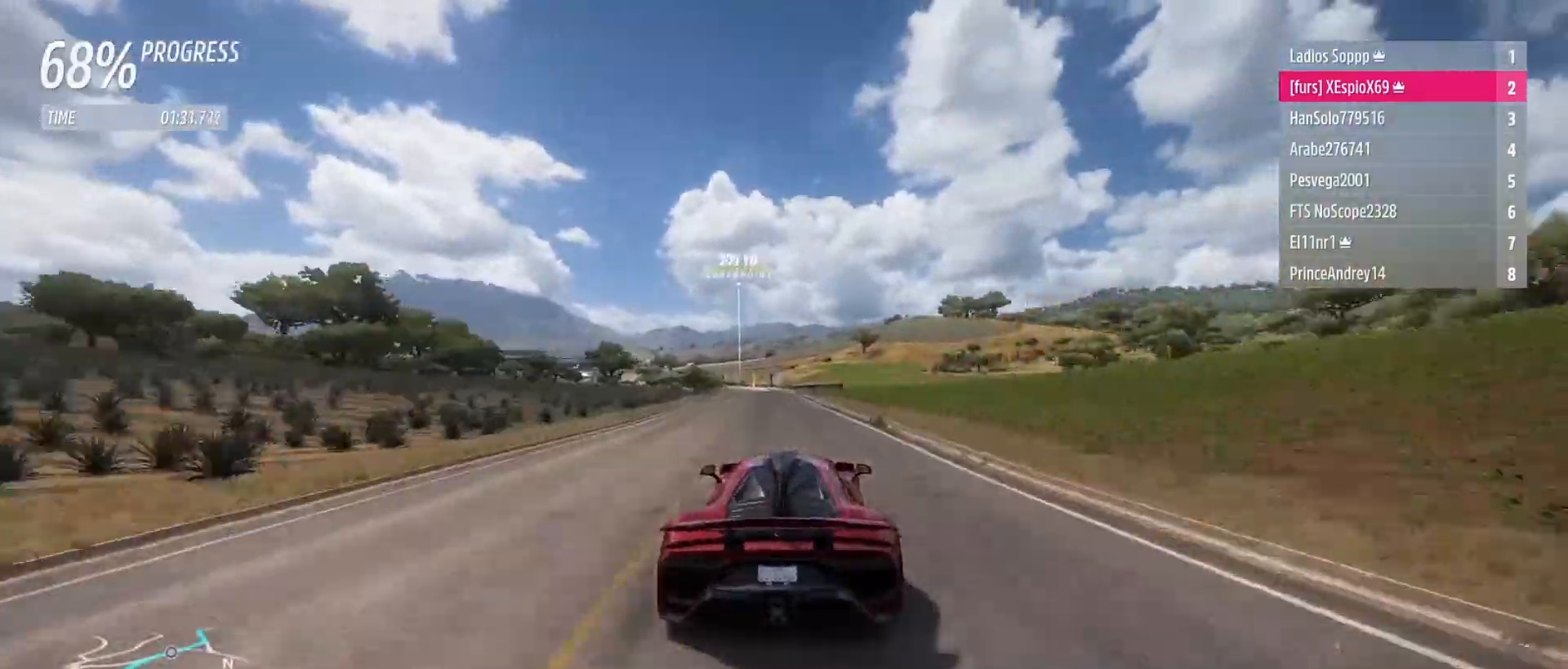
{"buttons": ["R2"], "left_stick": "left", "right_stick": "center", "events": [[267, "left_stick", "left"], [400, "left_stick", "center"], [500, "left_stick", "left"]]}